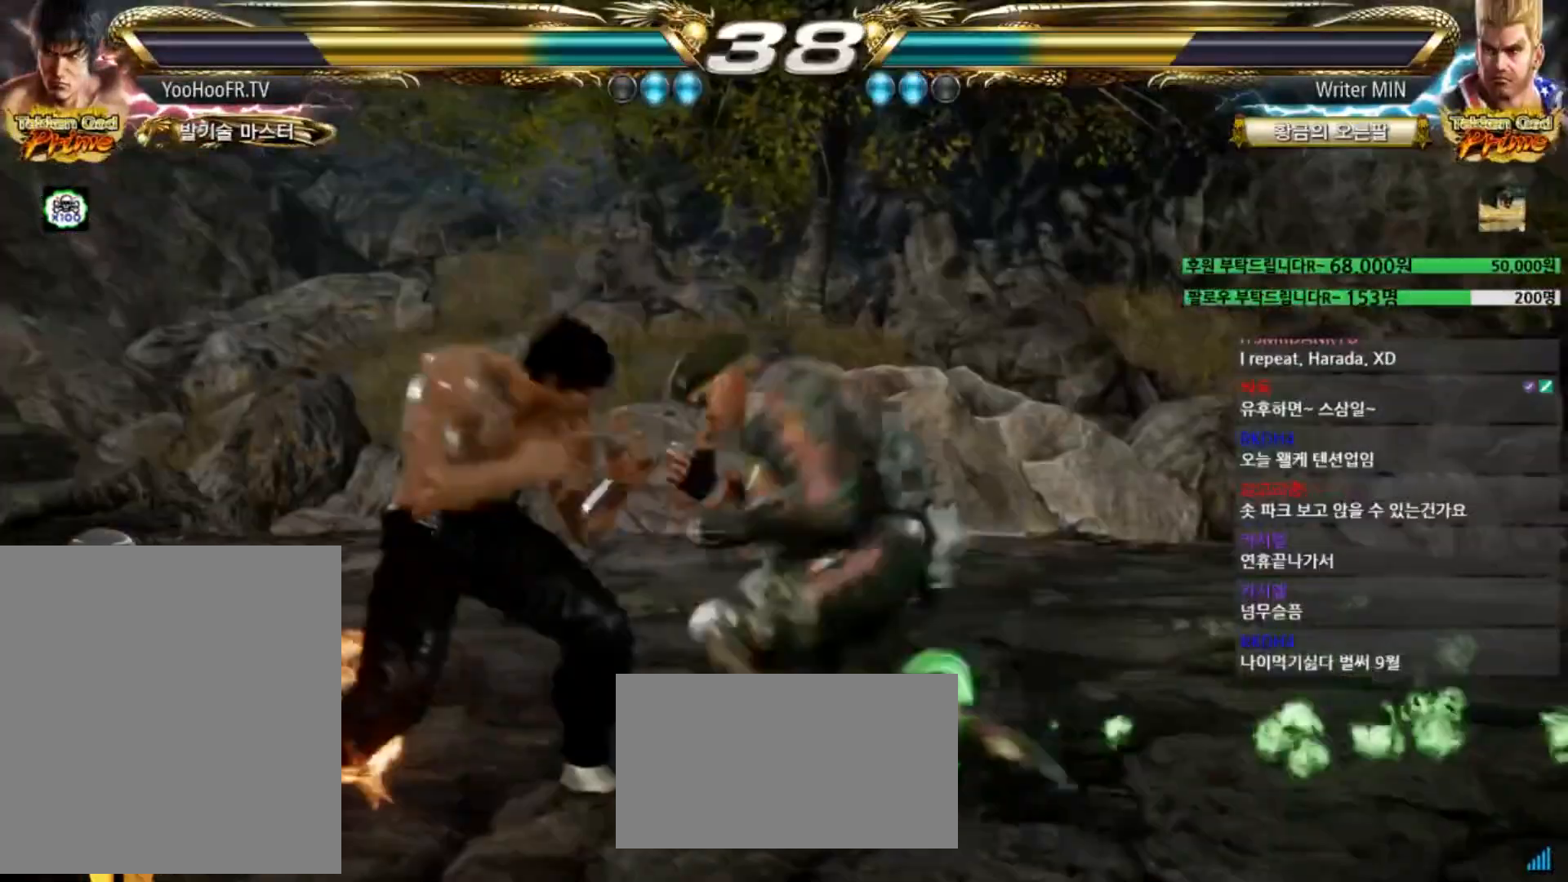
Gameplay with a controller (arcade stick); each line is a JSON object with the inputs held at the frame after it. "events" lists button and stick changes between this image and that frame as [ms after this image, input, new state], when the widget could be followed in between. Not read: L3 R1 R3 SQUARE.
{"buttons": [], "left_stick": "center", "events": [[167, "left_stick", "center"], [234, "left_stick", "left"], [500, "left_stick", "center"]]}
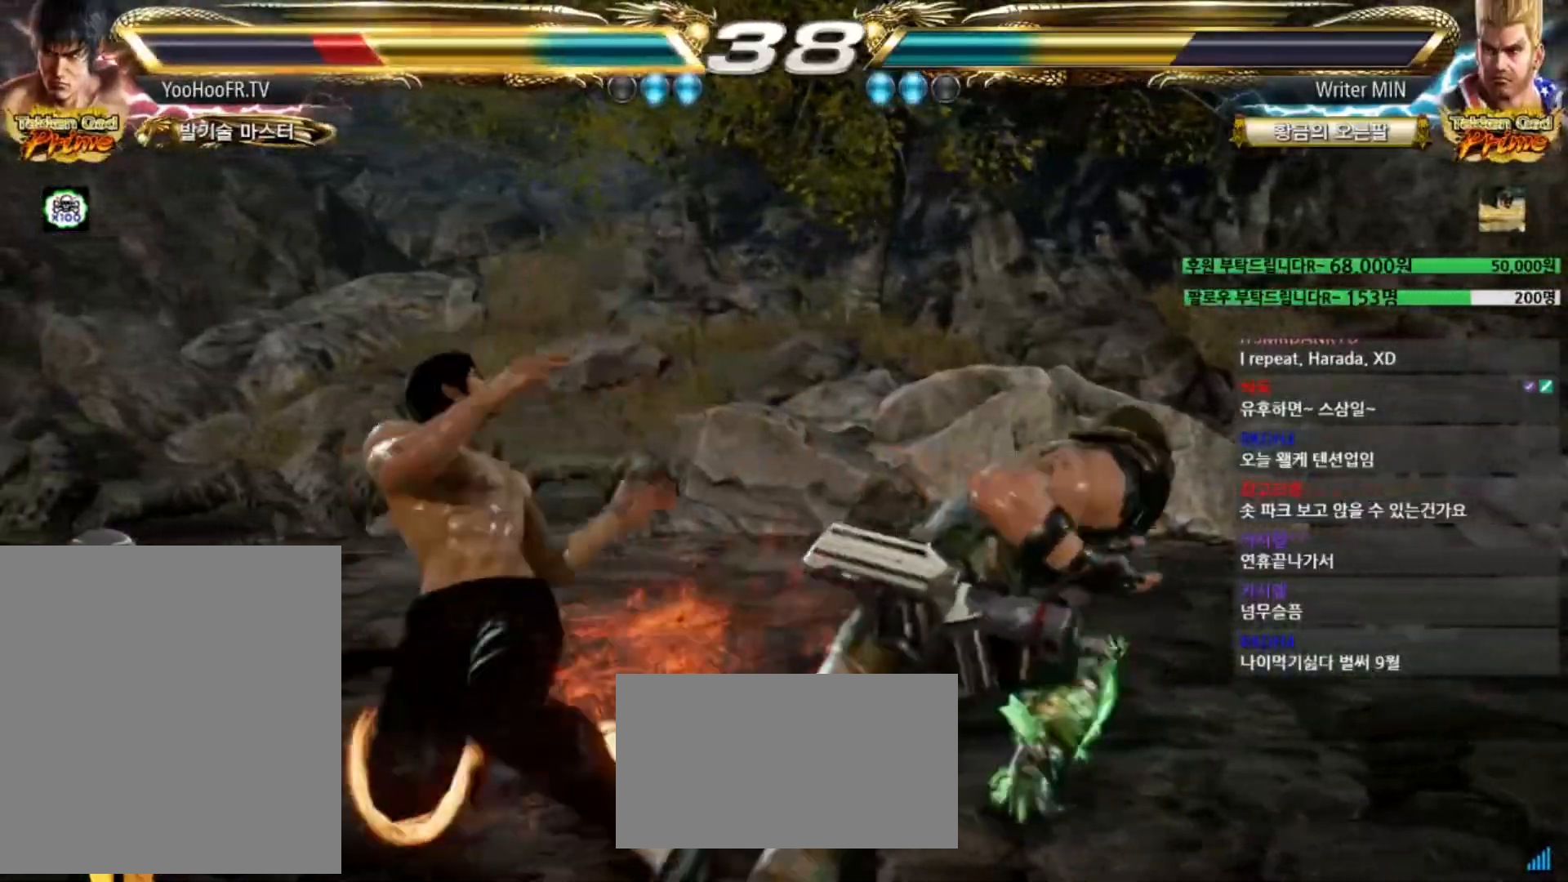
{"buttons": [], "left_stick": "center", "events": [[184, "left_stick", "up"], [267, "left_stick", "center"], [384, "left_stick", "up"], [468, "left_stick", "center"]]}
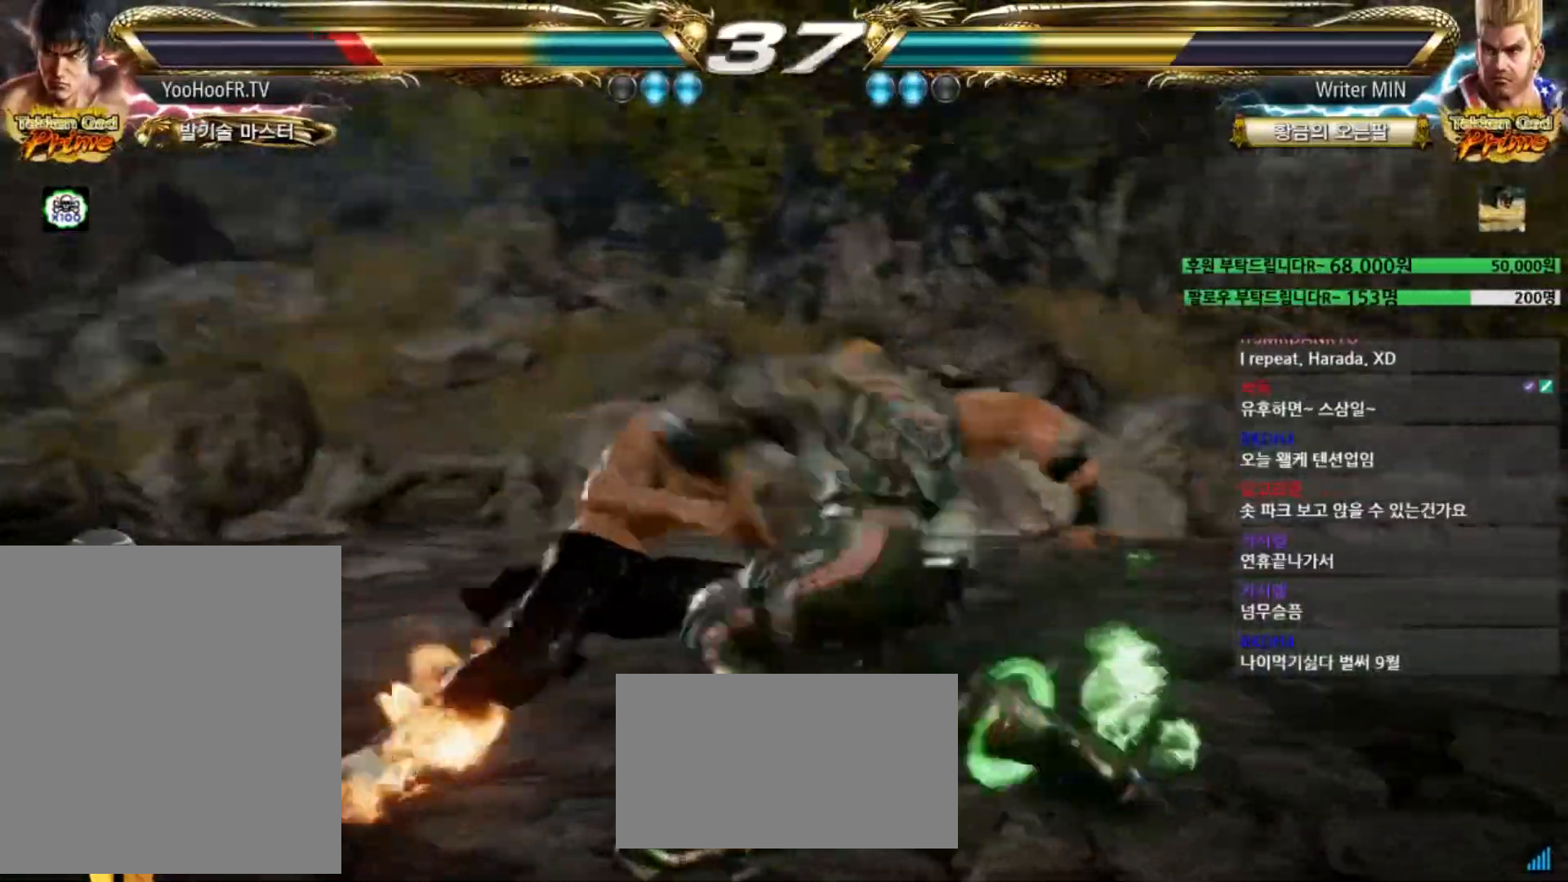
{"buttons": [], "left_stick": "center", "events": [[133, "left_stick", "left"], [367, "left_stick", "center"]]}
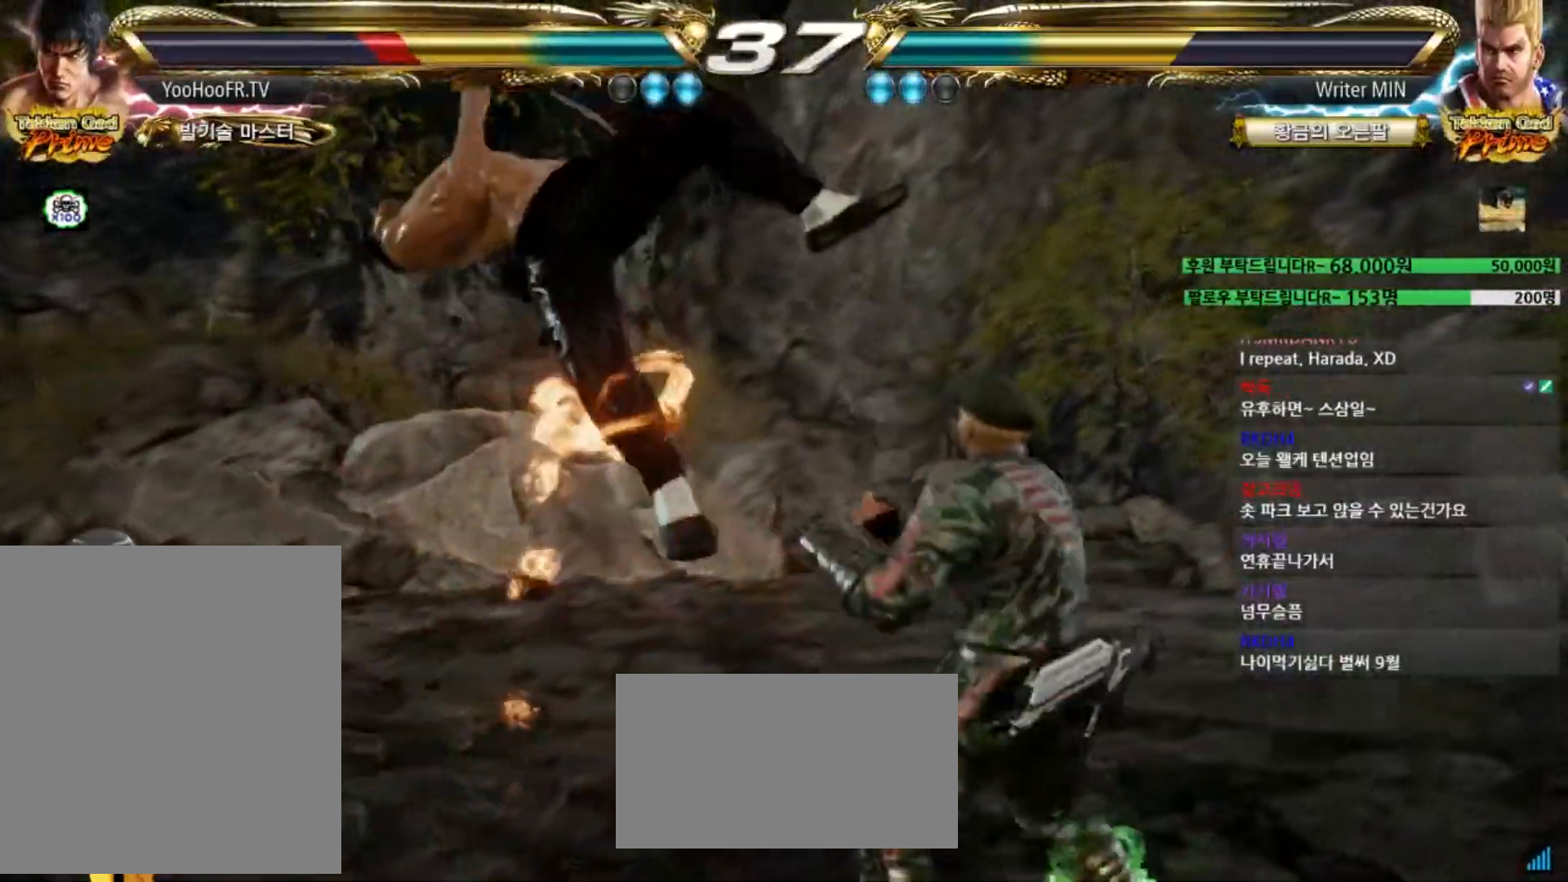
{"buttons": [], "left_stick": "center", "events": [[51, "TRIANGLE", "down"], [117, "CROSS", "down"], [134, "TRIANGLE", "up"], [167, "CROSS", "up"], [217, "TRIANGLE", "down"], [251, "CROSS", "down"], [284, "TRIANGLE", "up"], [317, "CROSS", "up"], [368, "TRIANGLE", "down"], [418, "CROSS", "down"], [434, "TRIANGLE", "up"], [451, "CROSS", "up"]]}
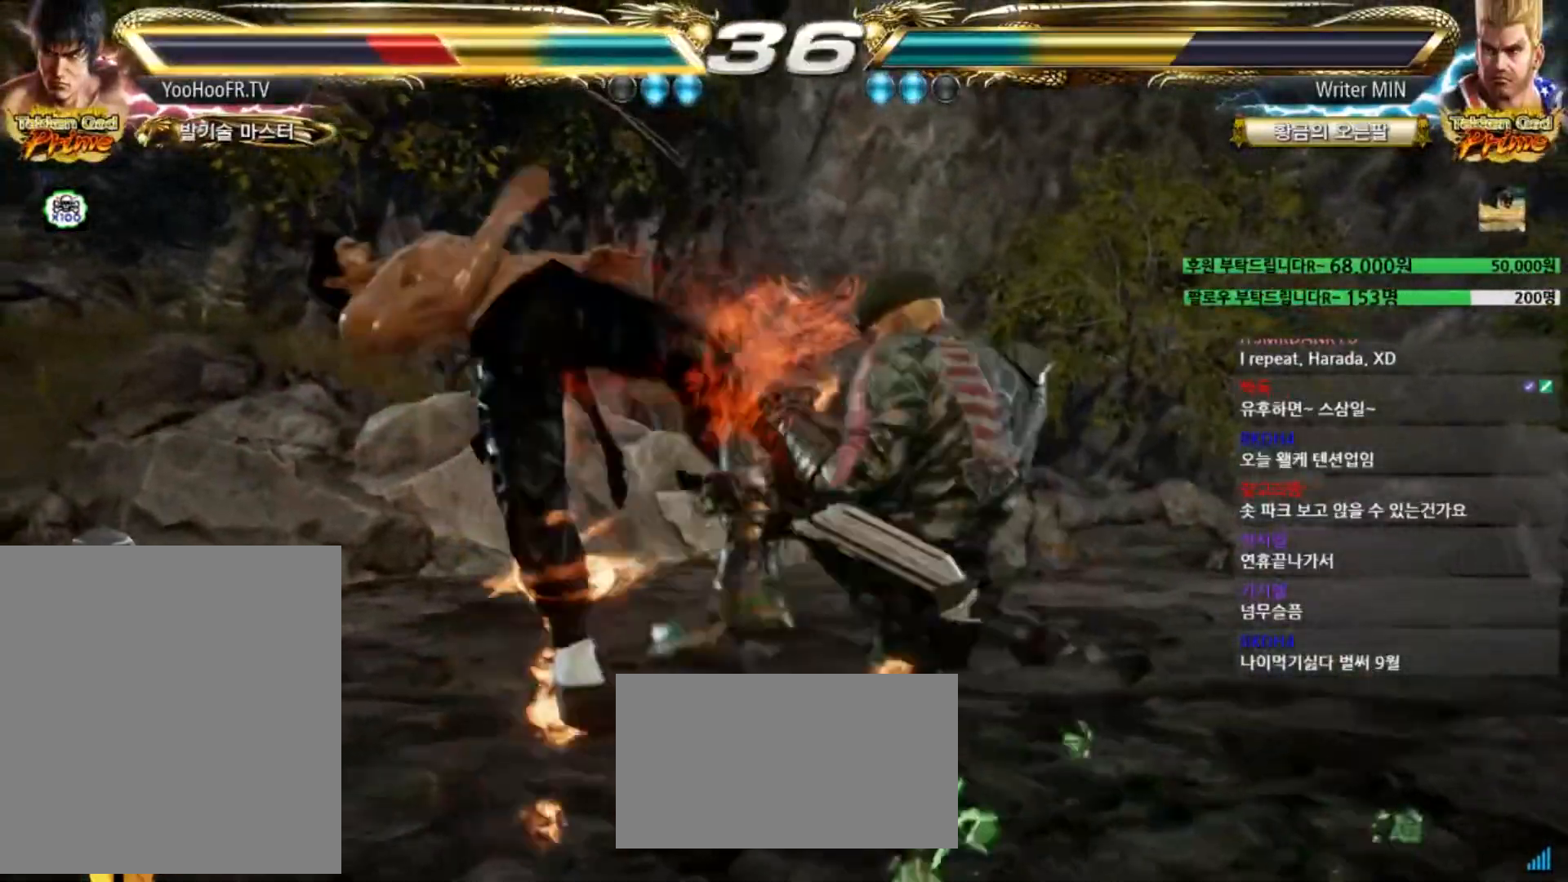
{"buttons": [], "left_stick": "center", "events": [[33, "TRIANGLE", "down"], [67, "CROSS", "down"], [83, "TRIANGLE", "up"], [100, "CROSS", "up"], [200, "TRIANGLE", "down"], [234, "CROSS", "down"], [250, "TRIANGLE", "up"], [284, "CROSS", "up"], [367, "TRIANGLE", "down"], [384, "CROSS", "down"], [417, "TRIANGLE", "up"], [434, "CROSS", "up"]]}
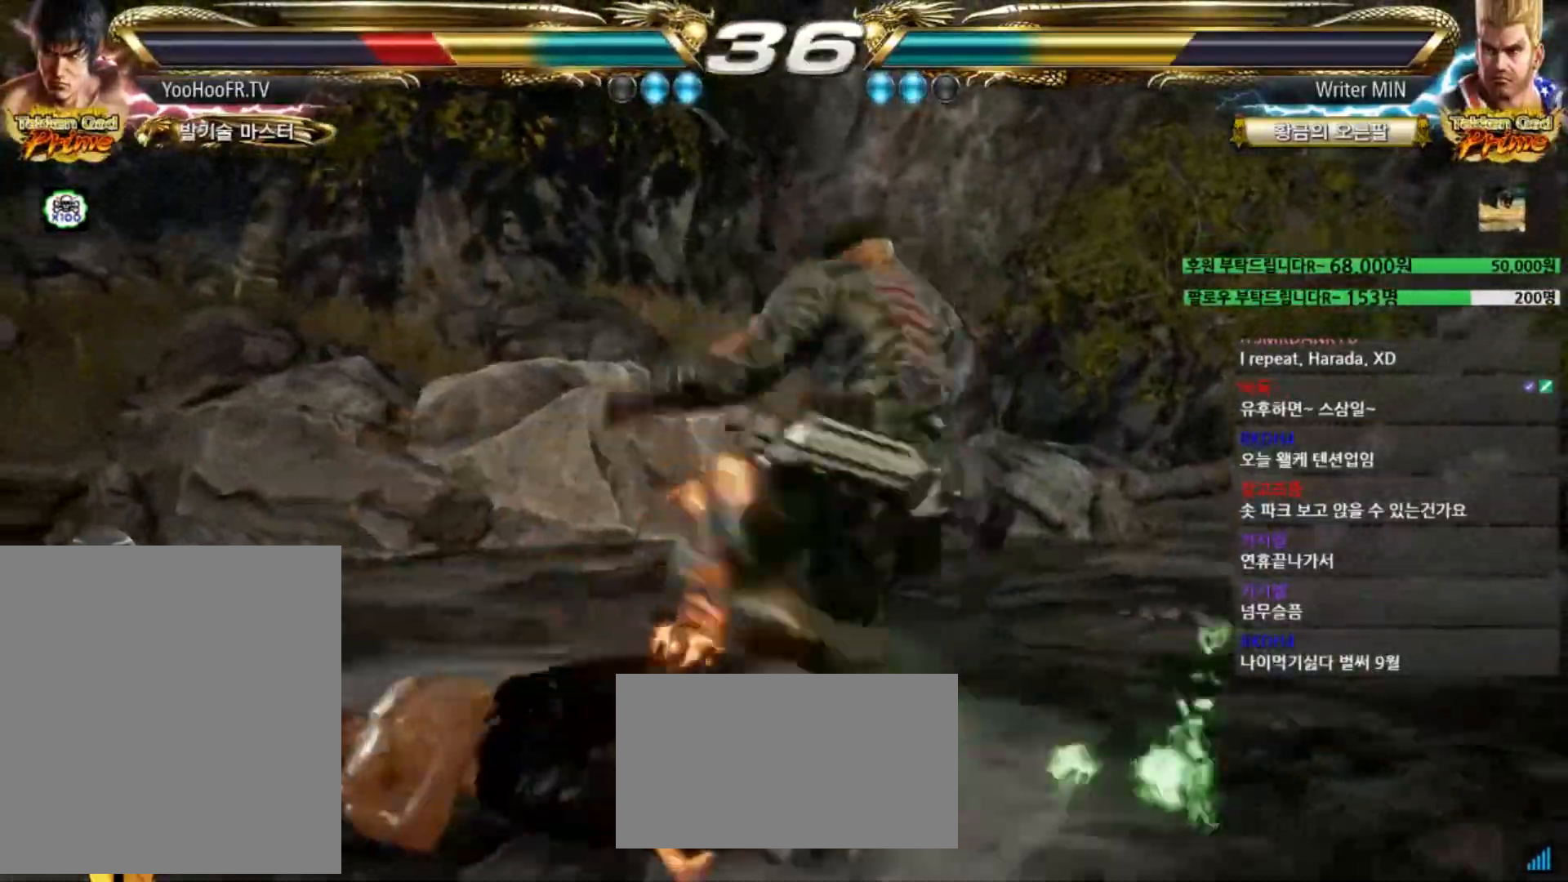
{"buttons": ["TRIANGLE"], "left_stick": "center", "events": [[17, "TRIANGLE", "down"], [51, "CROSS", "down"], [84, "TRIANGLE", "up"], [101, "CROSS", "up"], [184, "TRIANGLE", "down"], [217, "CROSS", "down"], [234, "TRIANGLE", "up"], [251, "CROSS", "up"], [334, "TRIANGLE", "down"], [367, "CROSS", "down"], [384, "TRIANGLE", "up"], [418, "CROSS", "up"], [484, "TRIANGLE", "down"]]}